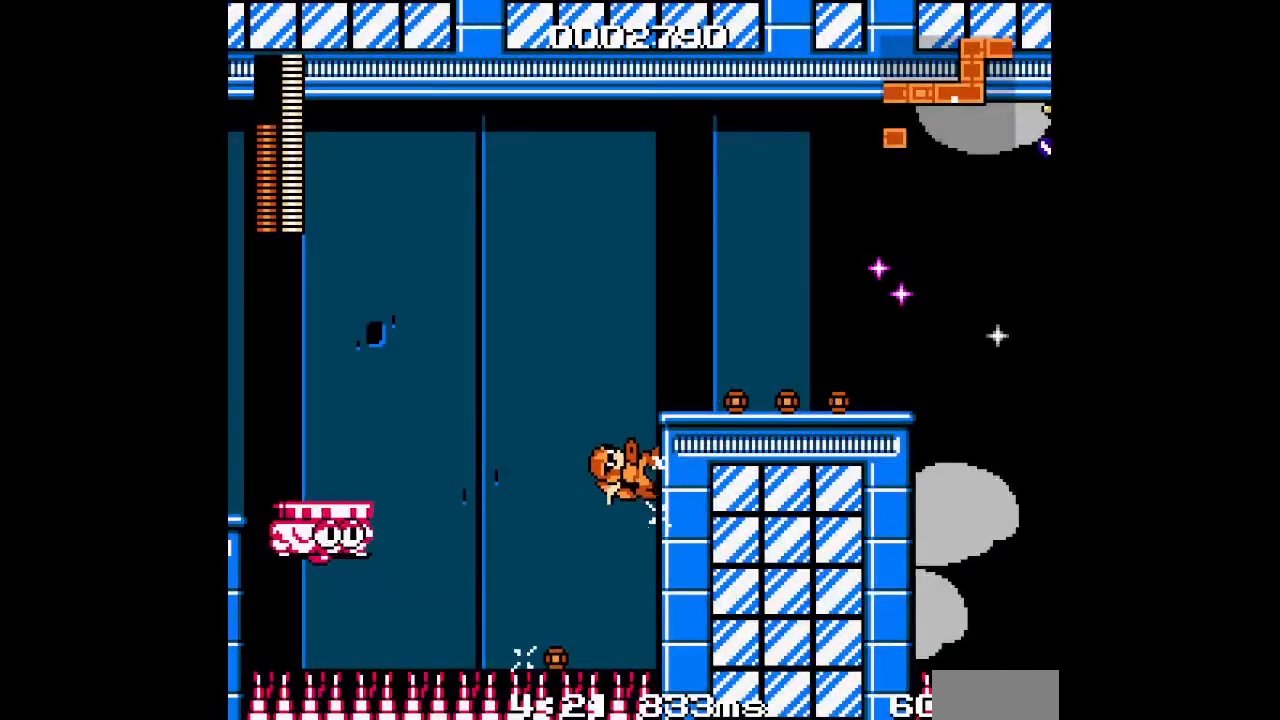
Gameplay with a controller (PlayStation layout); each line is a JSON object with the inputs held at the frame after it. "events" lists button and stick changes between this image and that frame as [ms after this image, input, new state], when the widget could be followed in between. Not read: HOME L3 R3 SQUARE TRIANGLE other_buttons.
{"buttons": ["L2", "DPAD_RIGHT"], "events": [[483, "L2", "down"]]}
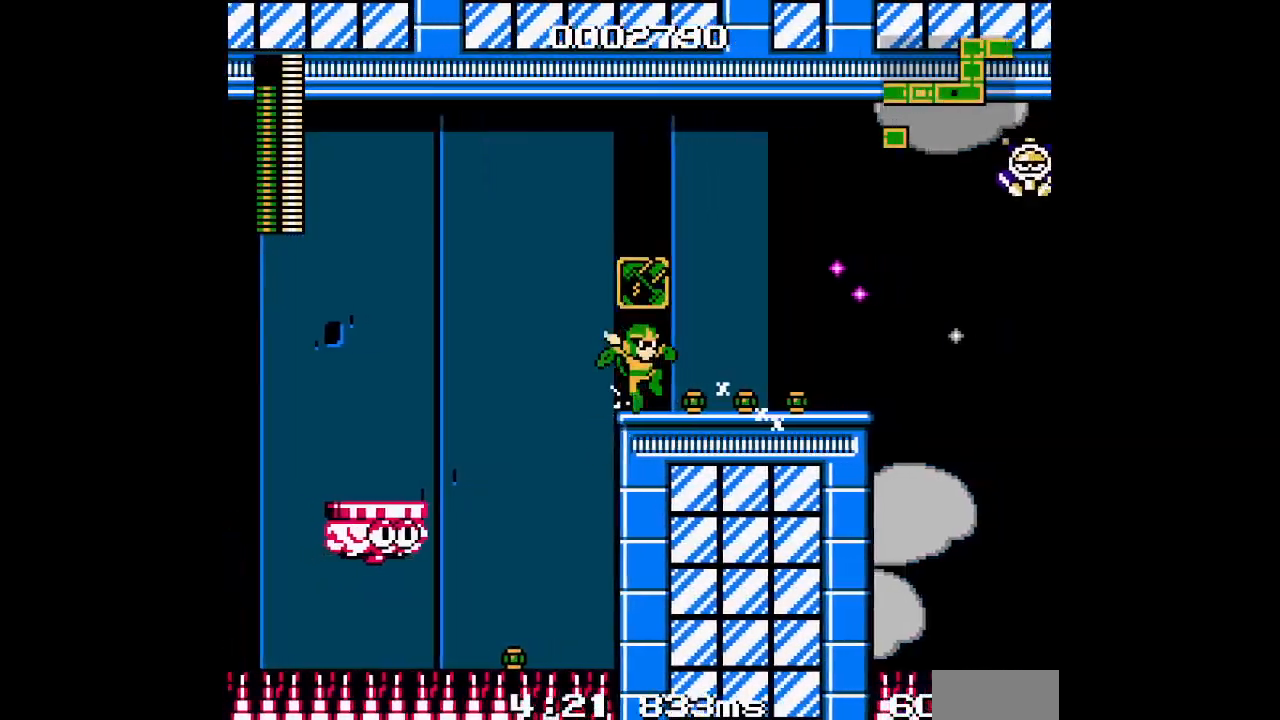
{"buttons": [], "events": [[17, "R2", "down"], [117, "L2", "up"], [133, "R2", "up"], [200, "DPAD_RIGHT", "up"]]}
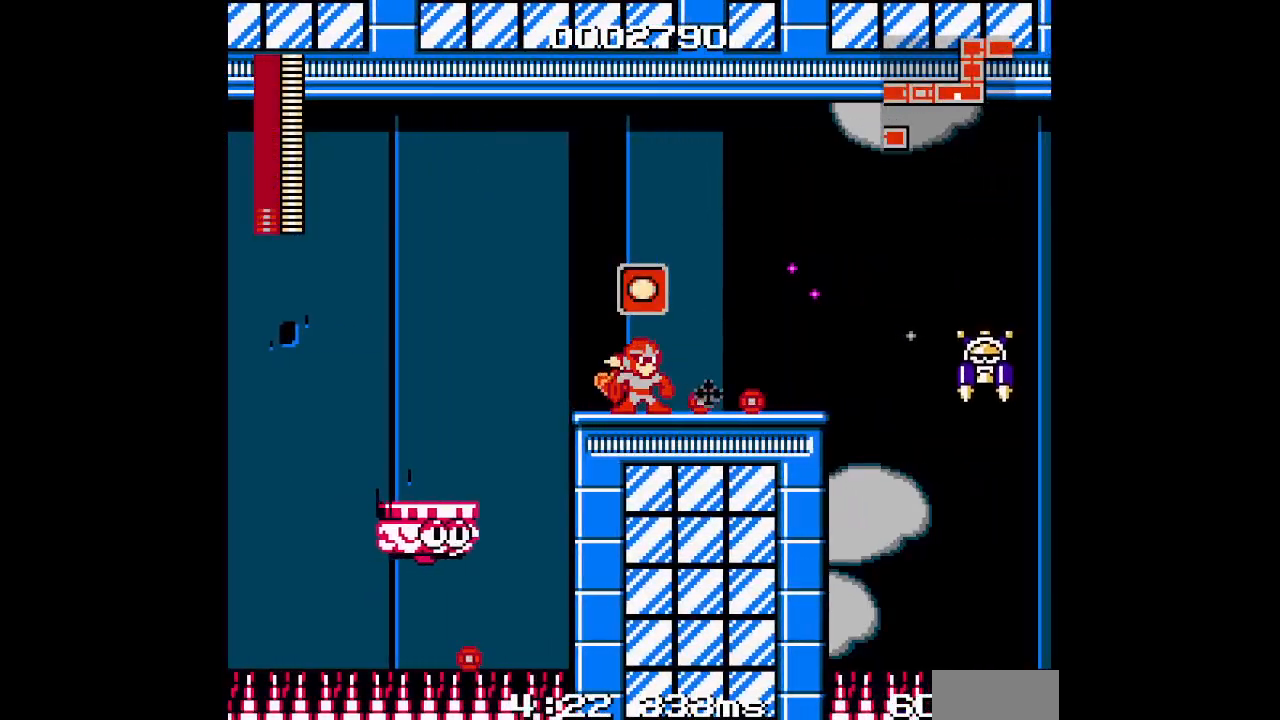
{"buttons": ["DPAD_RIGHT"], "events": [[67, "DPAD_RIGHT", "down"]]}
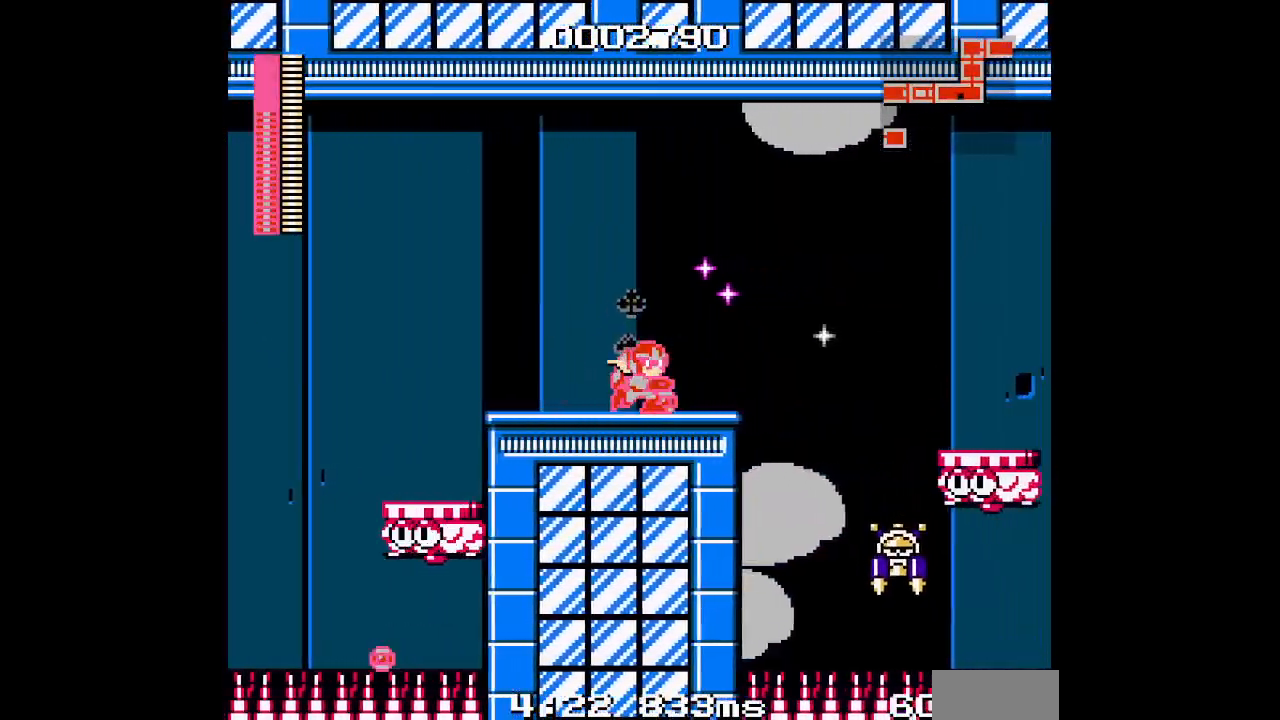
{"buttons": ["R1"], "events": [[317, "DPAD_RIGHT", "up"], [467, "R1", "down"]]}
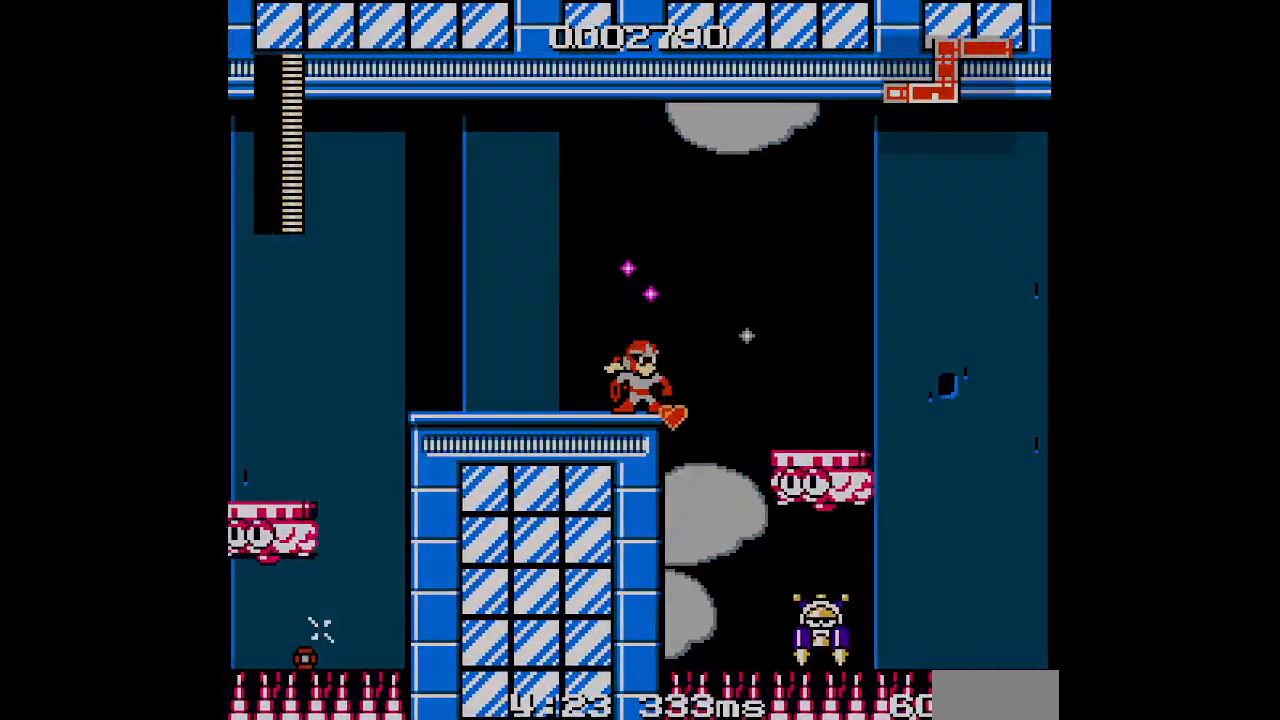
{"buttons": []}
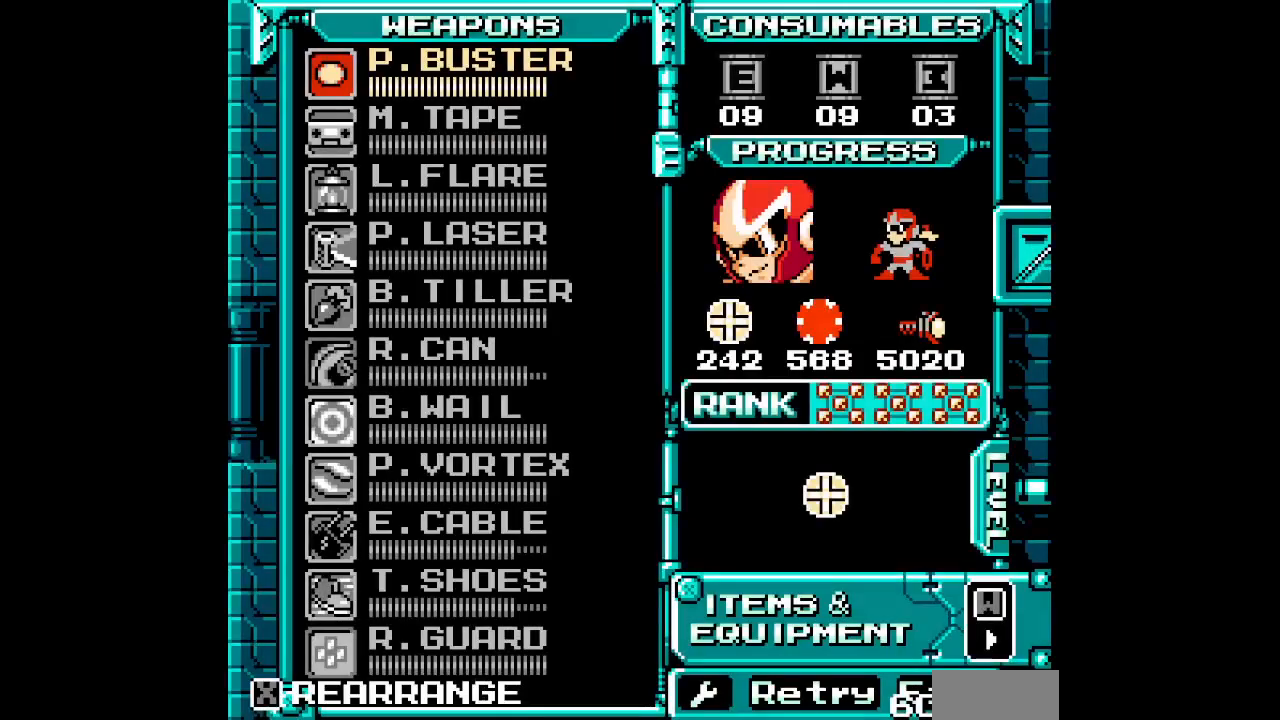
{"buttons": [], "events": [[100, "L1", "down"], [167, "L1", "up"], [200, "DPAD_UP", "down"], [267, "DPAD_UP", "up"], [367, "DPAD_UP", "down"], [433, "DPAD_UP", "up"]]}